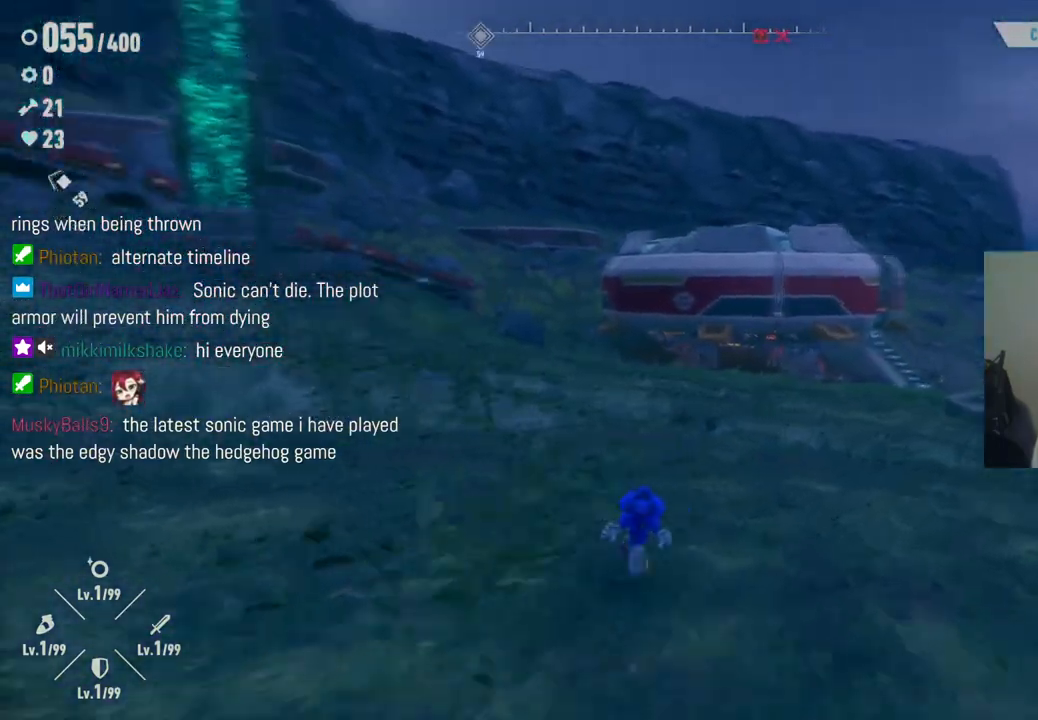
Gameplay with a controller (Xbox layout); each line is a JSON object with the inputs held at the frame after it. "events" lists button and stick changes between this image and that frame as [ms after this image, input, new state], when the widget could be followed in between. Not read: L3 R3.
{"buttons": [], "left_stick": "up", "right_stick": "left", "events": []}
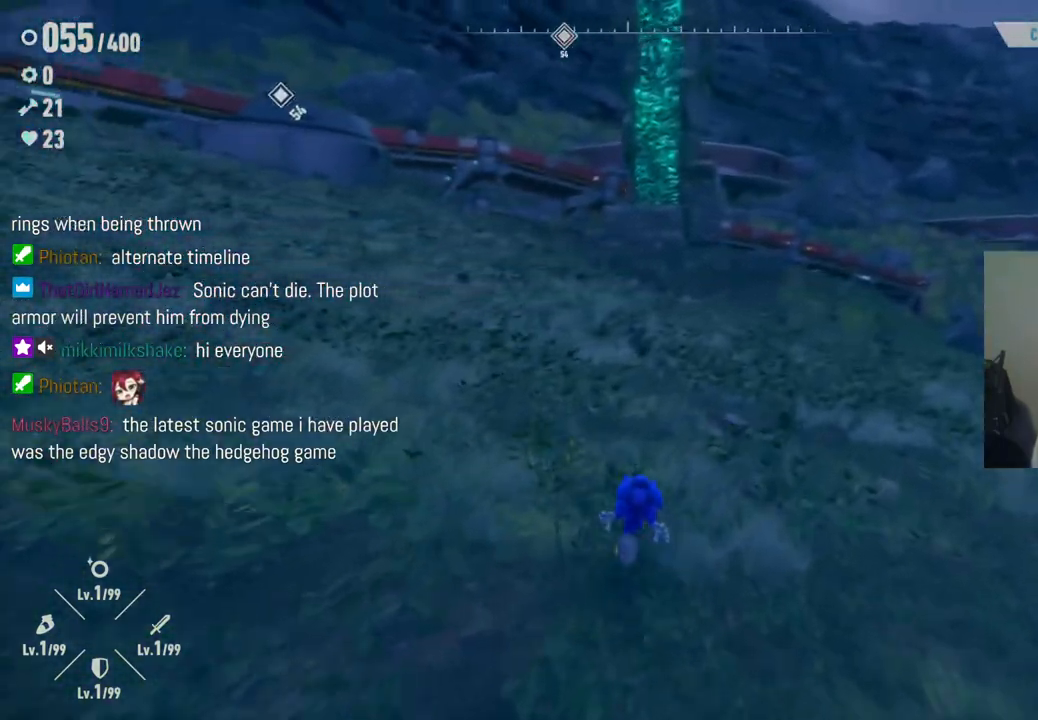
{"buttons": [], "left_stick": "up", "right_stick": "left", "events": []}
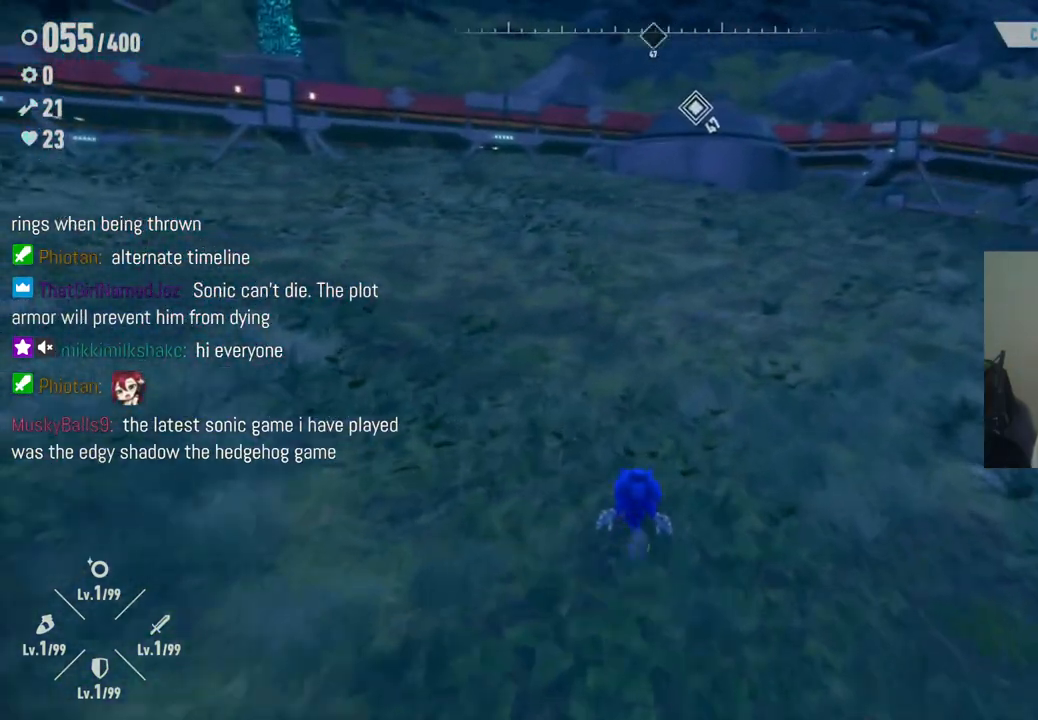
{"buttons": ["R2"], "left_stick": "up", "right_stick": "center", "events": [[17, "right_stick", "center"], [233, "R2", "down"]]}
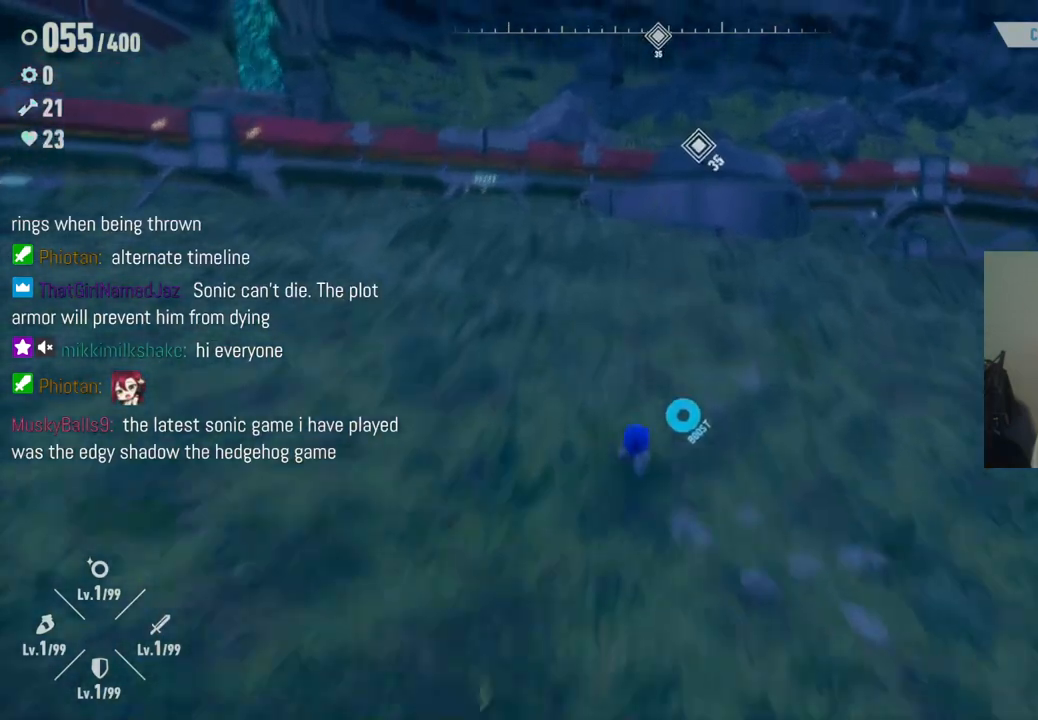
{"buttons": [], "left_stick": "up", "right_stick": "center", "events": [[17, "R2", "up"]]}
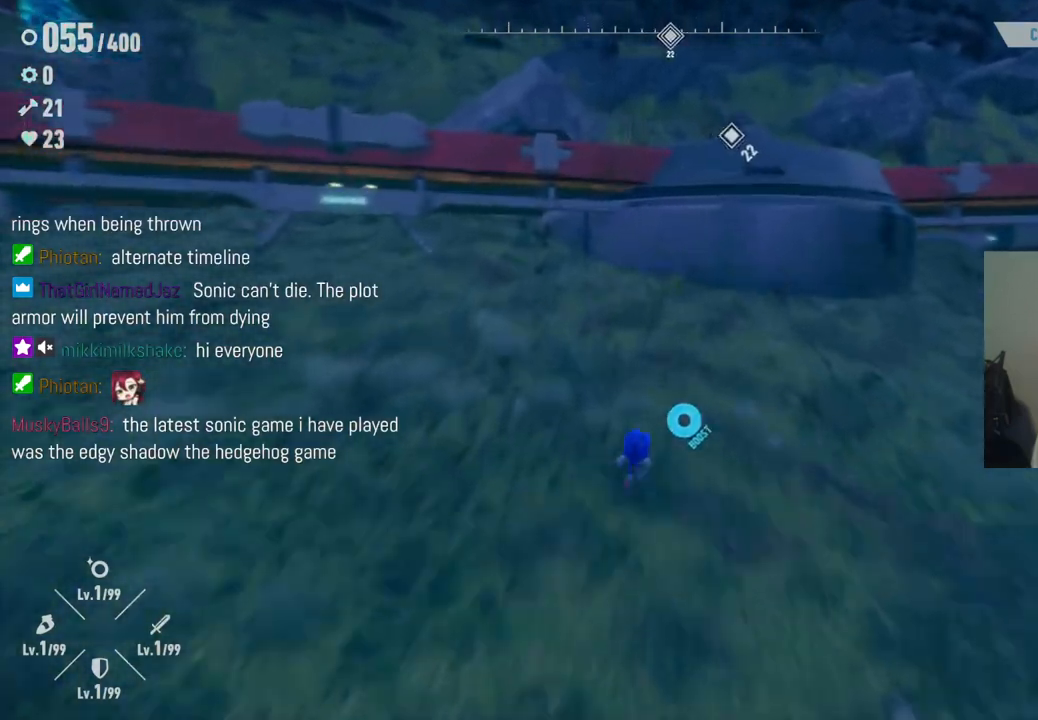
{"buttons": ["A"], "left_stick": "up", "right_stick": "center", "events": [[100, "A", "down"]]}
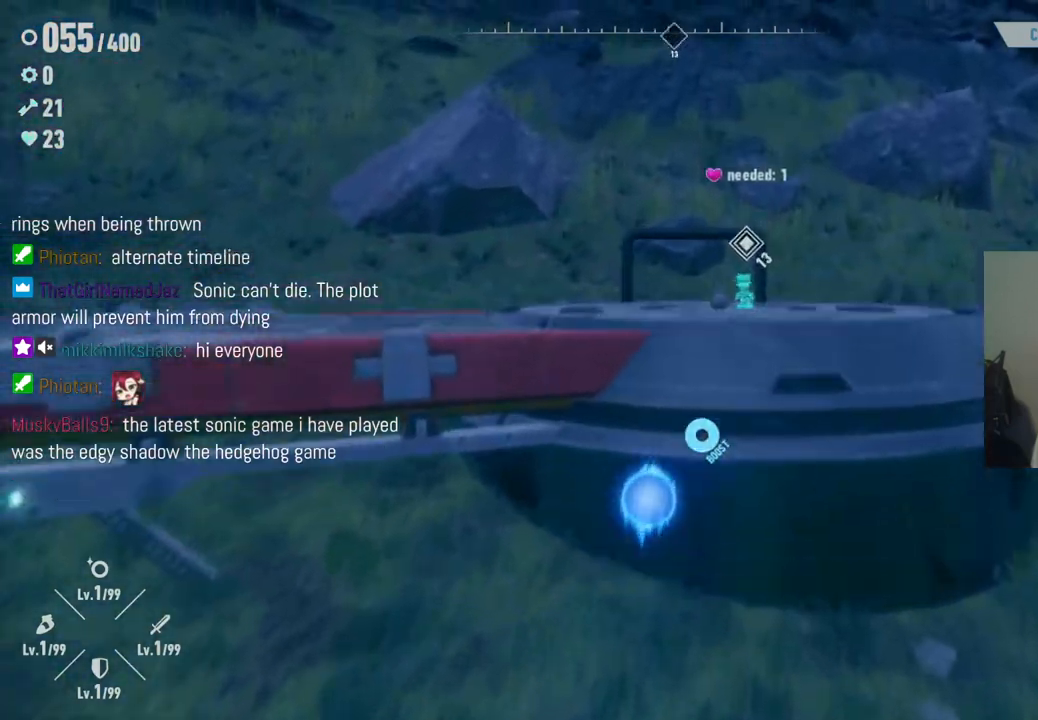
{"buttons": [], "left_stick": "up-right", "right_stick": "center", "events": [[17, "A", "up"], [150, "A", "down"], [317, "A", "up"], [400, "left_stick", "up-right"]]}
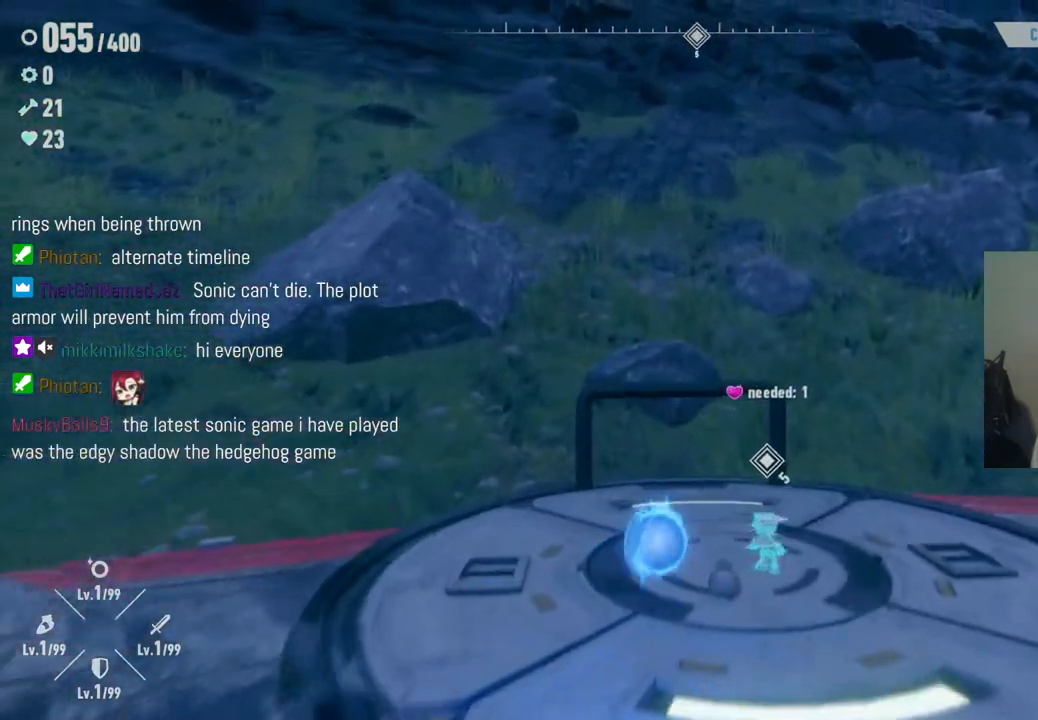
{"buttons": [], "left_stick": "center", "right_stick": "center", "events": [[167, "left_stick", "center"]]}
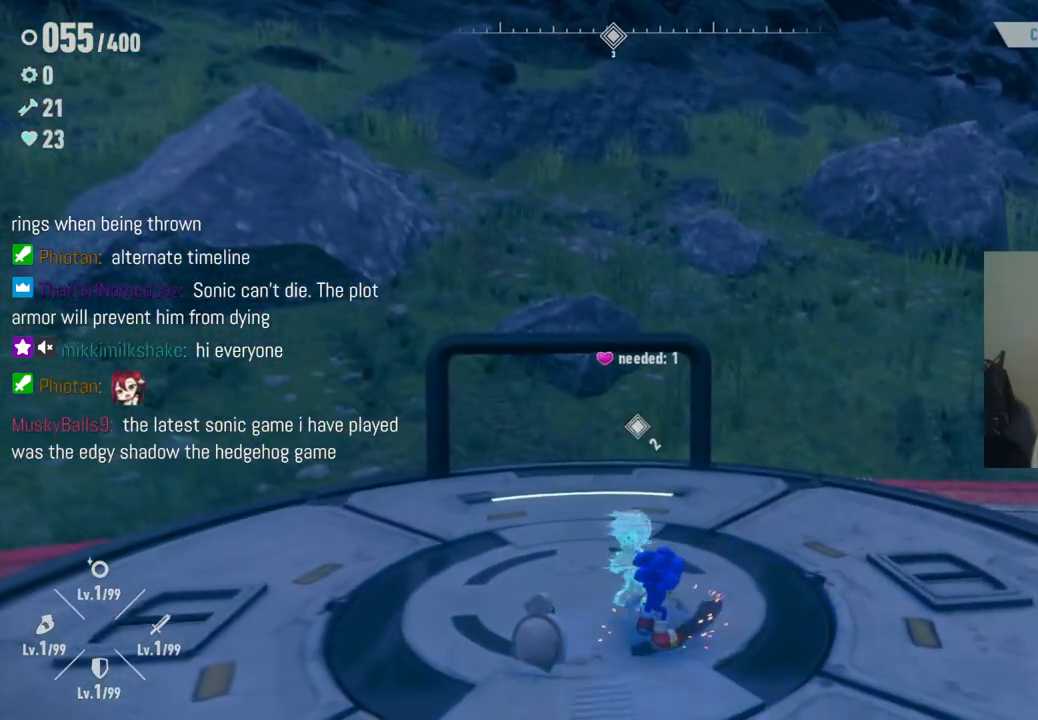
{"buttons": [], "left_stick": "up-left", "right_stick": "center", "events": [[283, "left_stick", "up-left"]]}
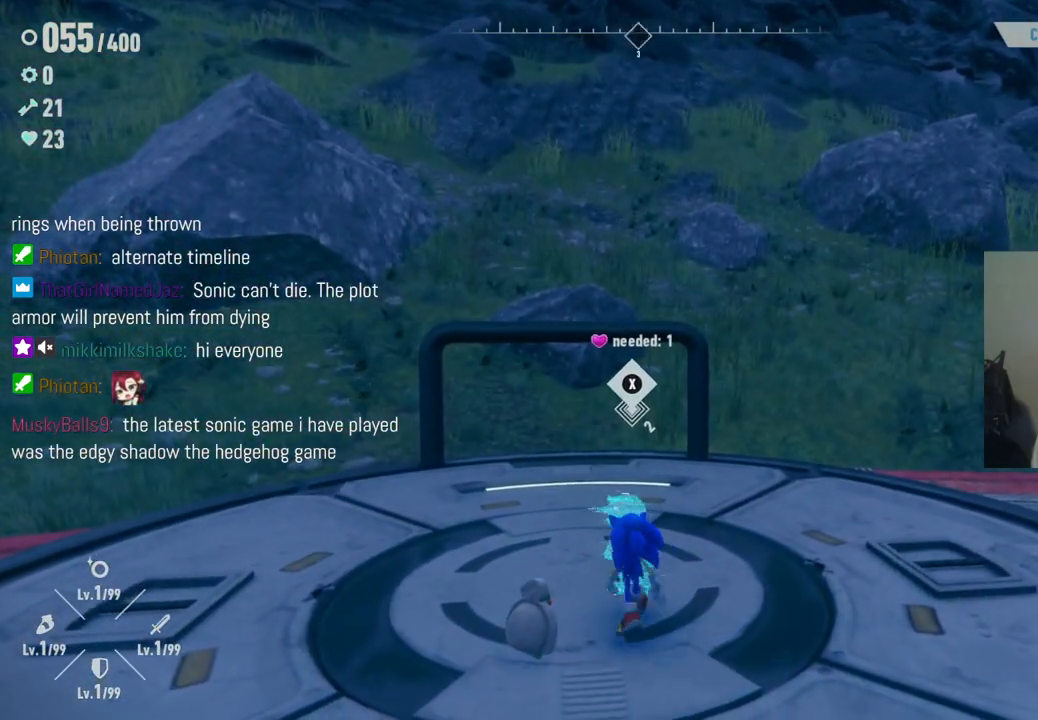
{"buttons": [], "left_stick": "center", "right_stick": "center", "events": [[33, "left_stick", "center"]]}
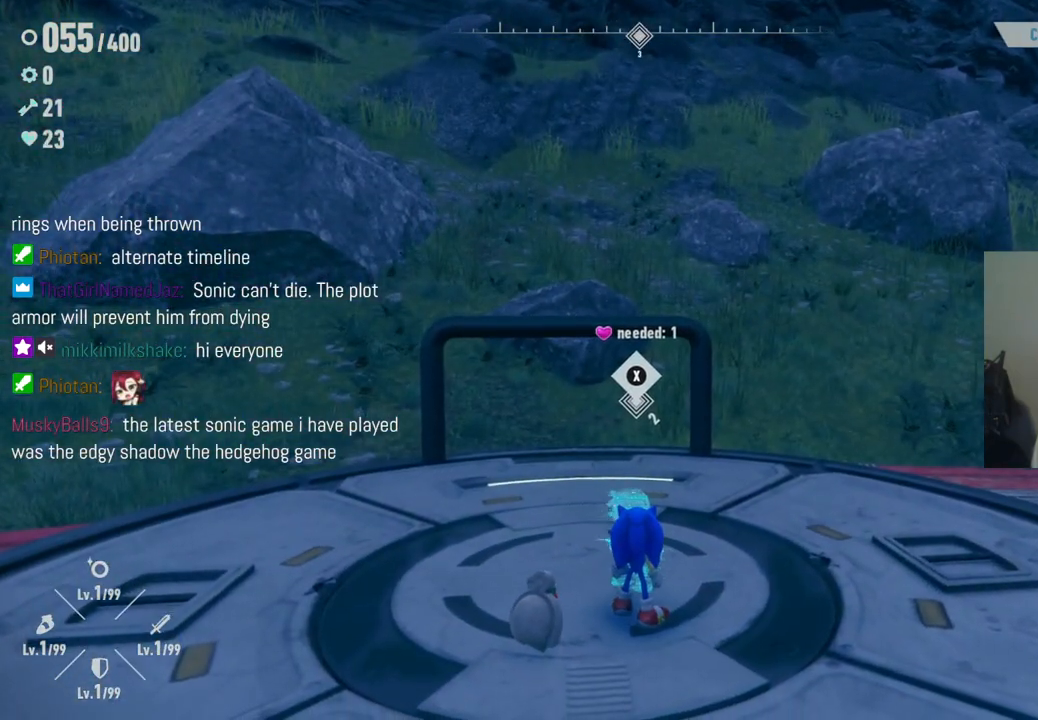
{"buttons": [], "left_stick": "center", "right_stick": "center", "events": [[283, "X", "down"], [417, "X", "up"]]}
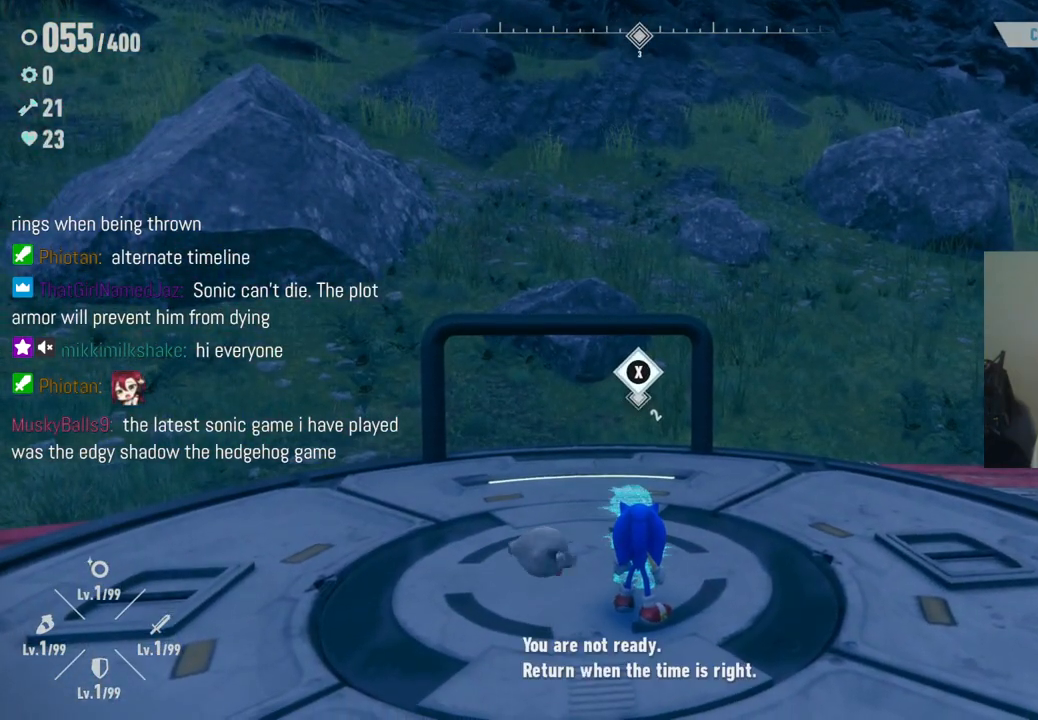
{"buttons": [], "left_stick": "center", "right_stick": "center", "events": []}
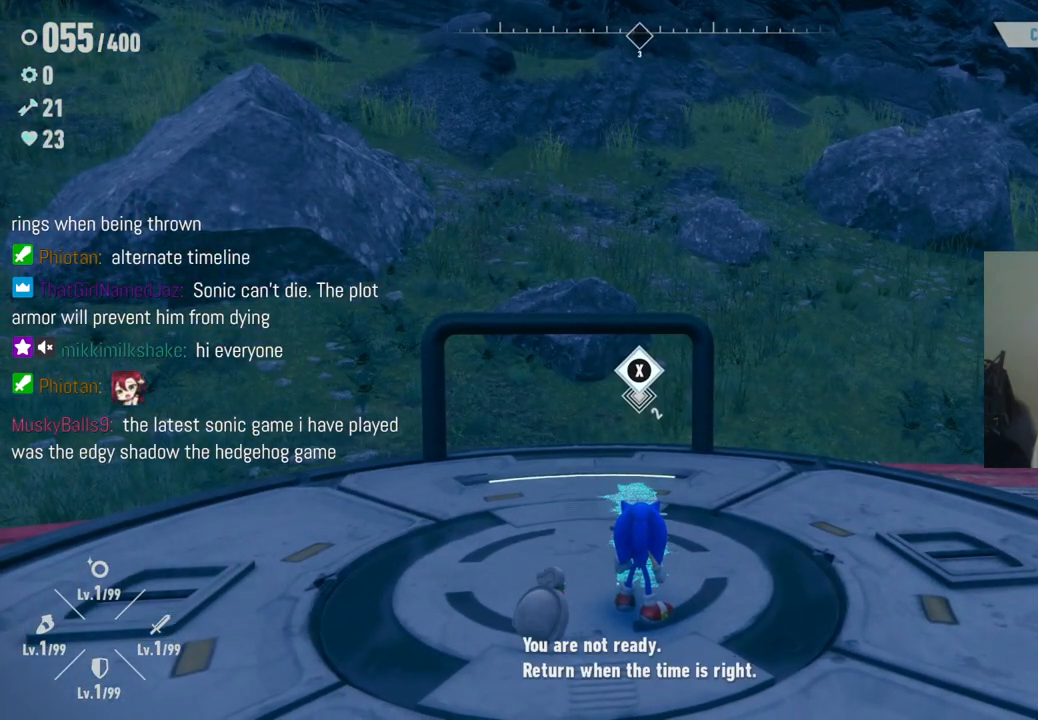
{"buttons": [], "left_stick": "down-right", "right_stick": "left", "events": [[233, "right_stick", "left"], [367, "left_stick", "down"], [500, "left_stick", "down-right"]]}
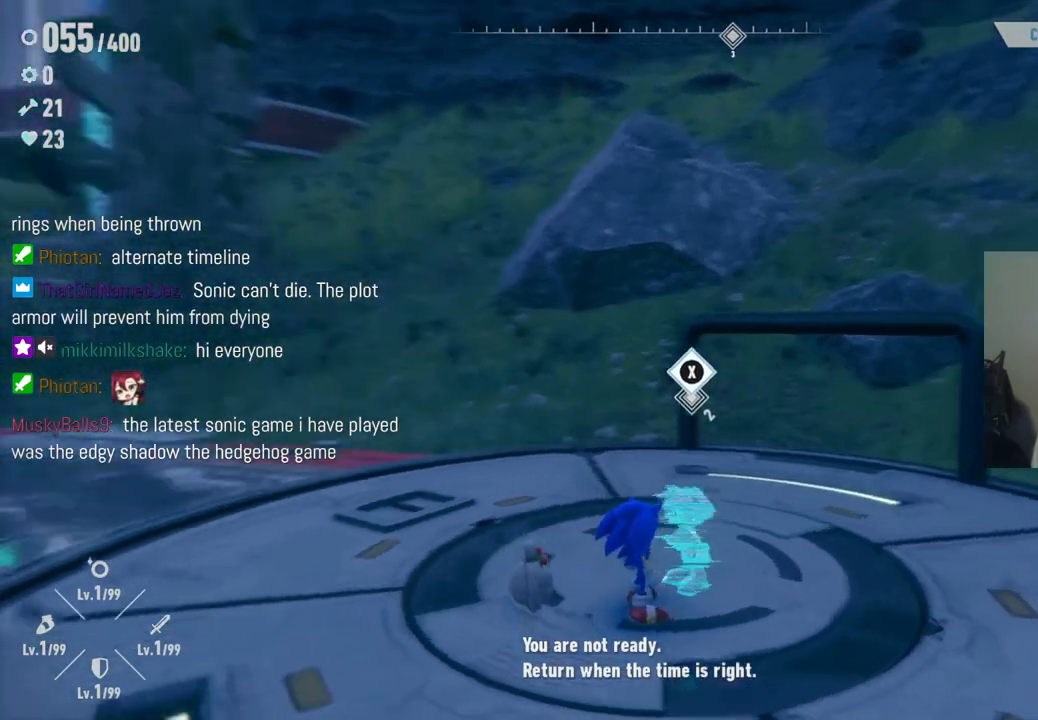
{"buttons": [], "left_stick": "center", "right_stick": "center", "events": [[433, "left_stick", "center"], [433, "right_stick", "center"]]}
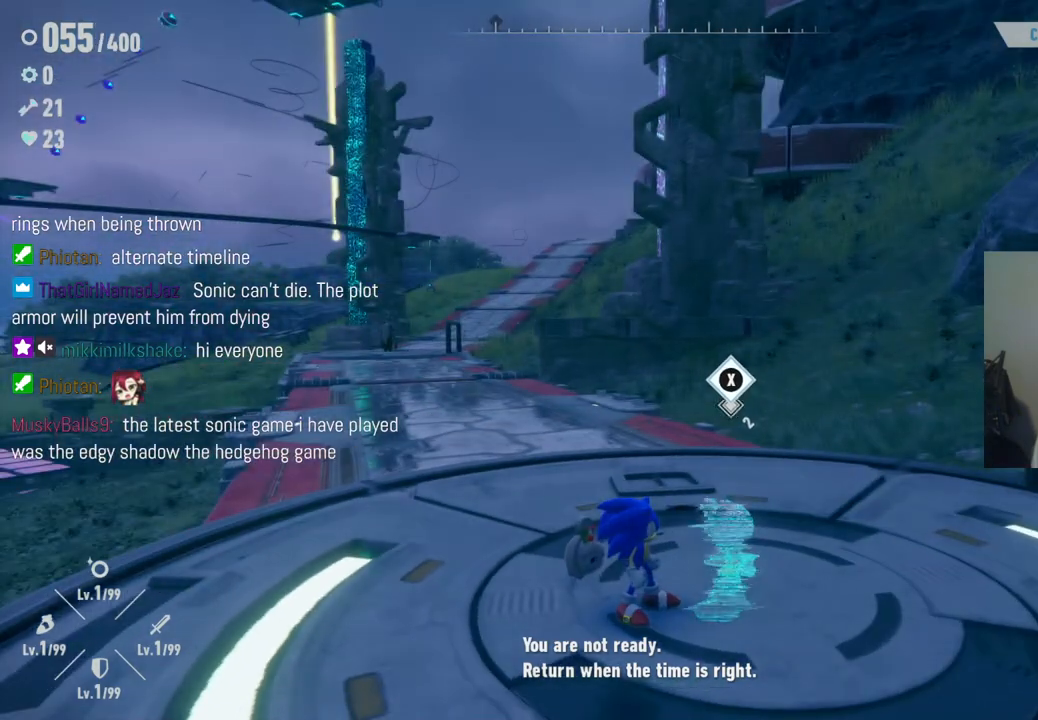
{"buttons": [], "left_stick": "up-left", "right_stick": "center", "events": [[117, "A", "down"], [267, "A", "up"], [317, "left_stick", "up-left"]]}
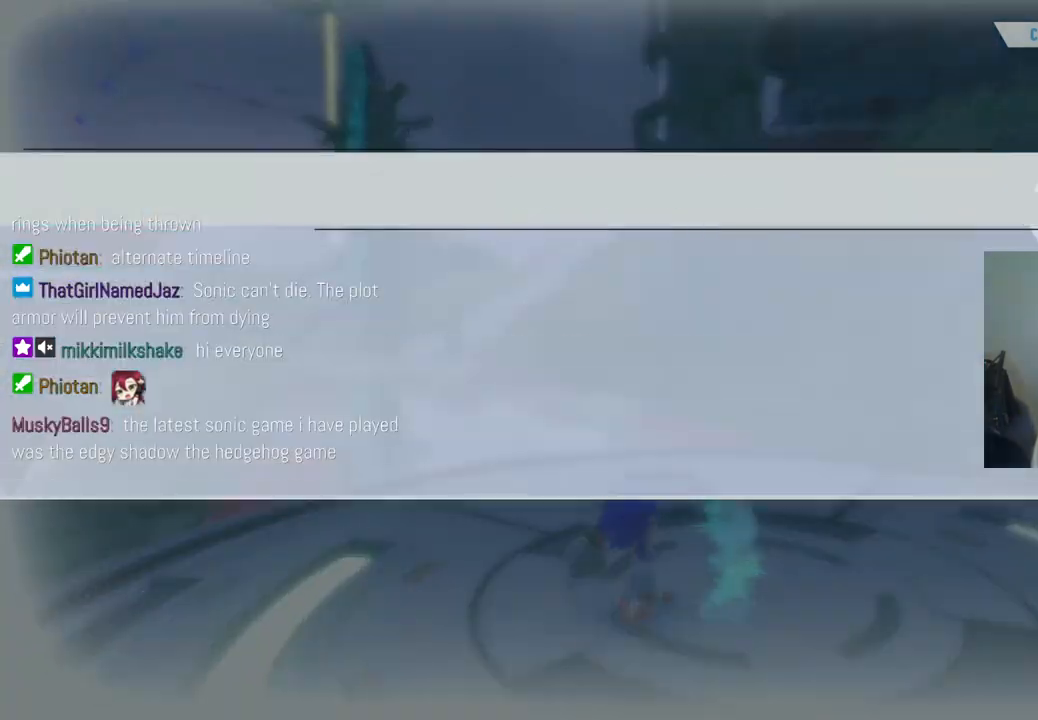
{"buttons": [], "left_stick": "center", "right_stick": "center", "events": [[17, "right_stick", "left"], [100, "right_stick", "center"], [183, "left_stick", "center"]]}
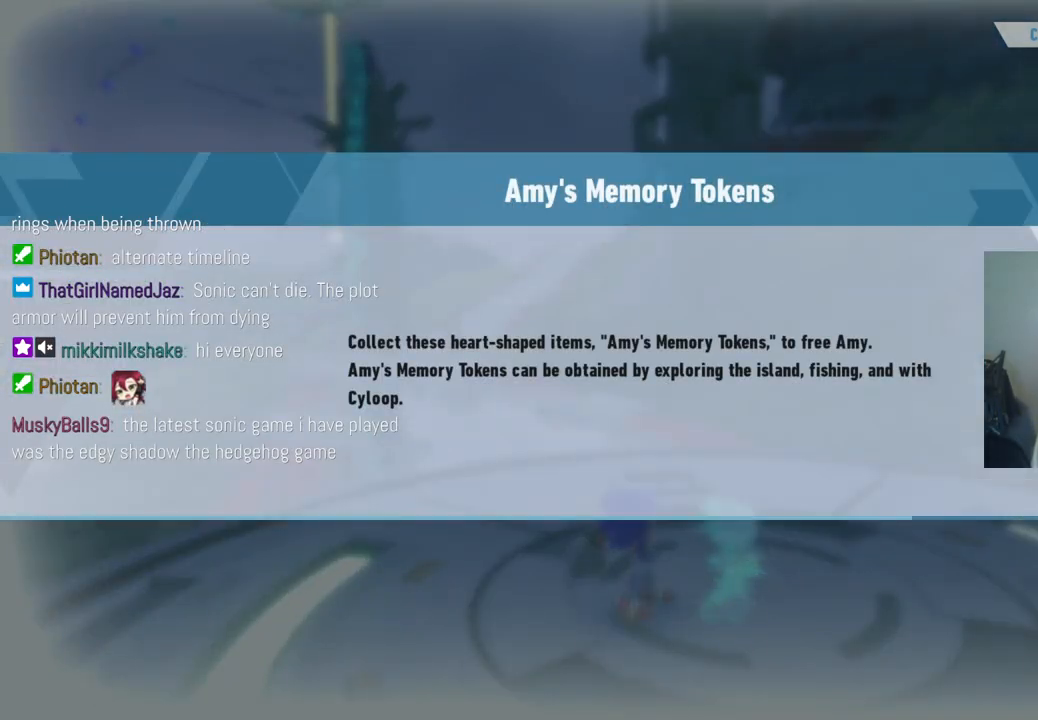
{"buttons": ["A"], "left_stick": "center", "right_stick": "center", "events": [[467, "A", "down"]]}
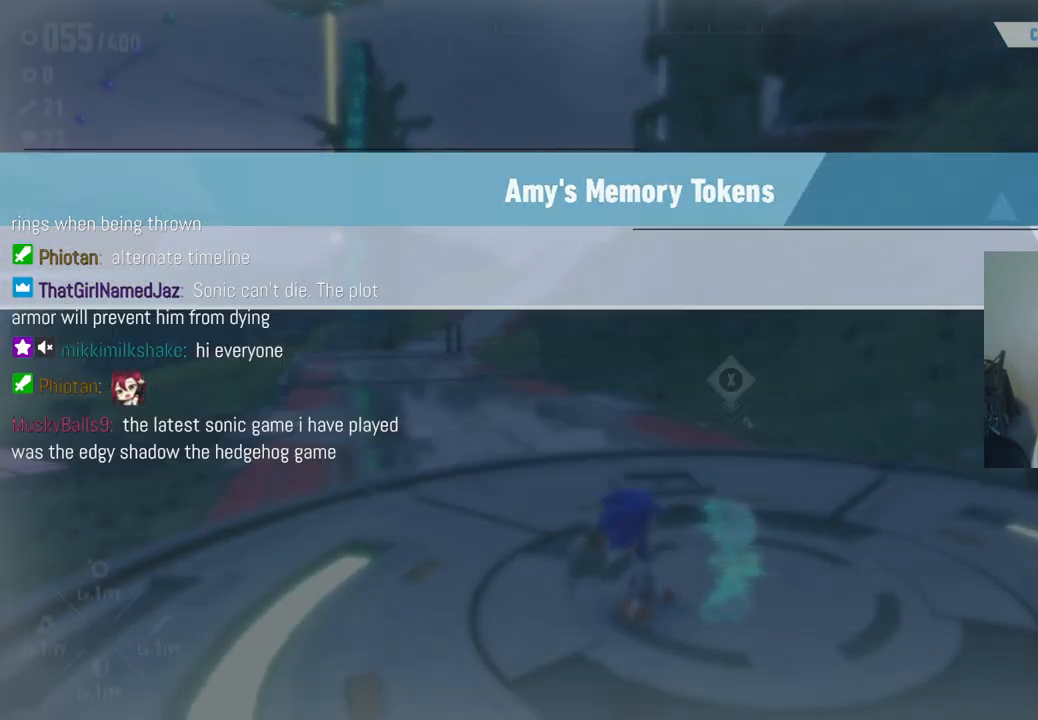
{"buttons": [], "left_stick": "up-left", "right_stick": "left", "events": [[117, "A", "up"], [233, "left_stick", "up-left"], [417, "right_stick", "left"]]}
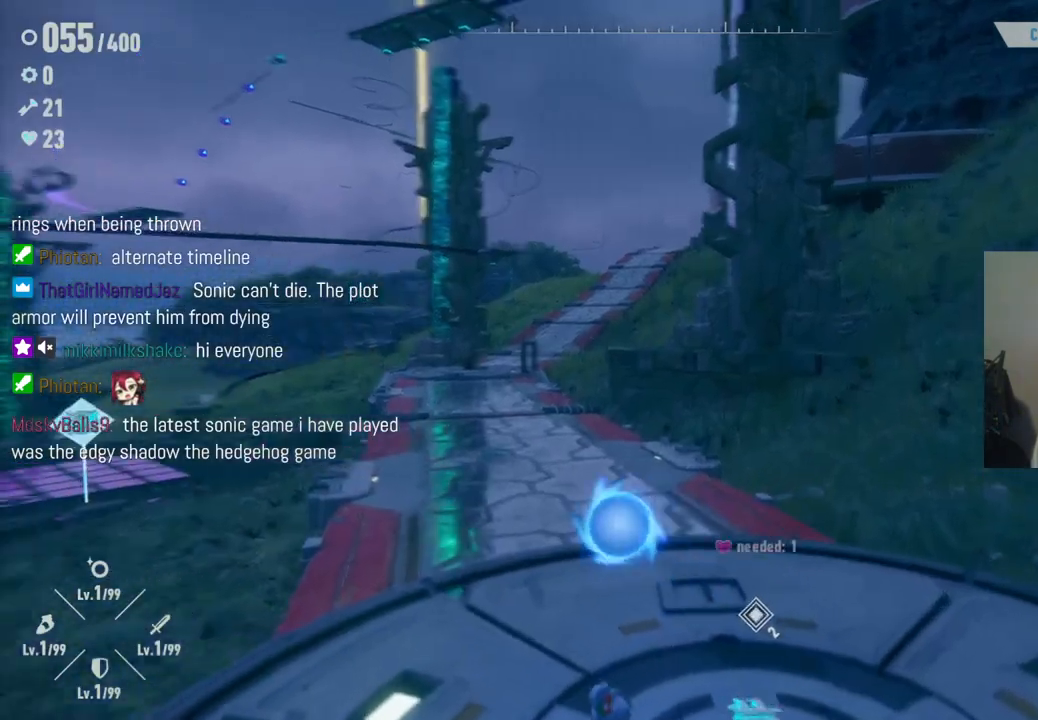
{"buttons": [], "left_stick": "up", "right_stick": "center", "events": [[200, "left_stick", "up"], [500, "right_stick", "center"]]}
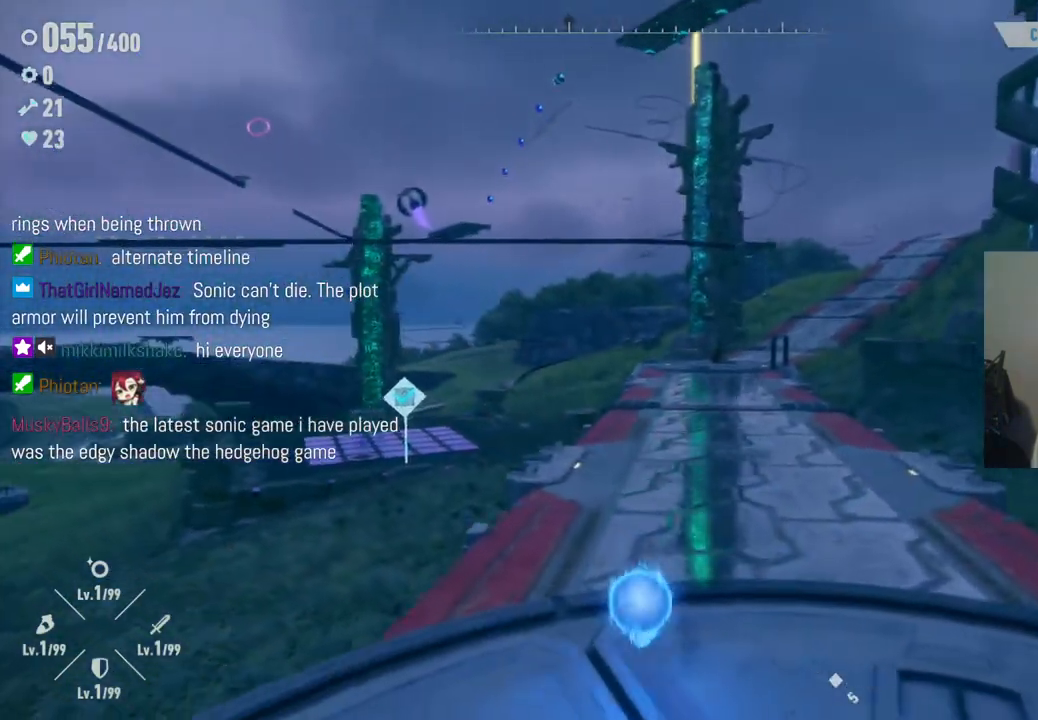
{"buttons": [], "left_stick": "up", "right_stick": "down-left", "events": [[167, "right_stick", "left"], [333, "right_stick", "down-left"]]}
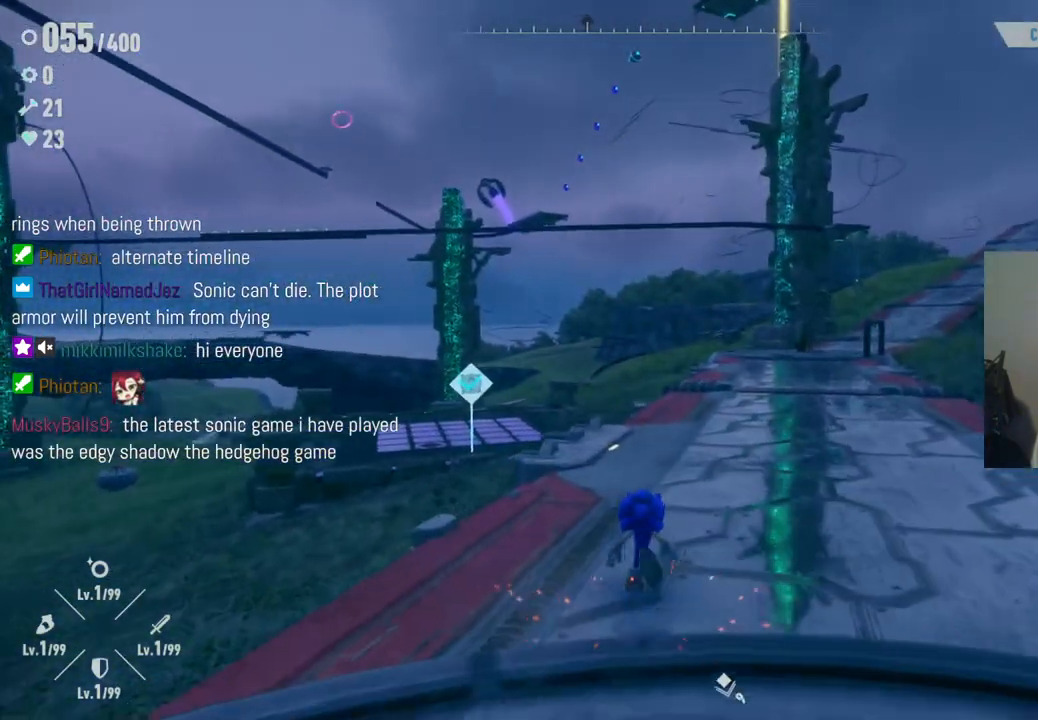
{"buttons": [], "left_stick": "up", "right_stick": "left", "events": [[233, "right_stick", "center"], [283, "right_stick", "left"]]}
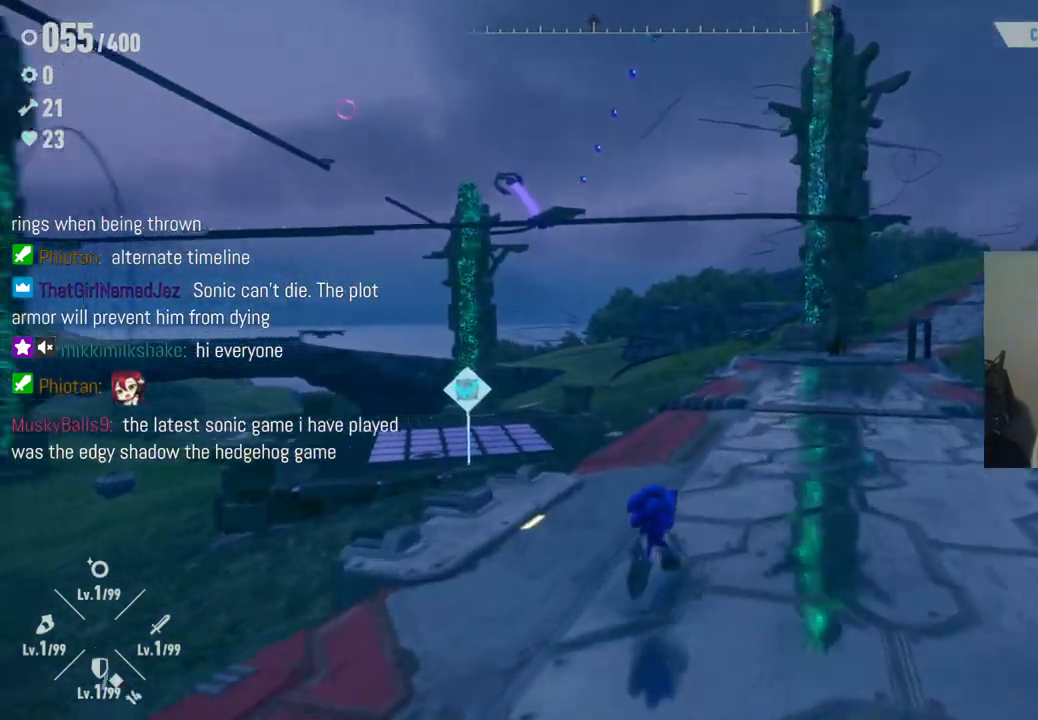
{"buttons": [], "left_stick": "up", "right_stick": "center", "events": [[183, "right_stick", "center"]]}
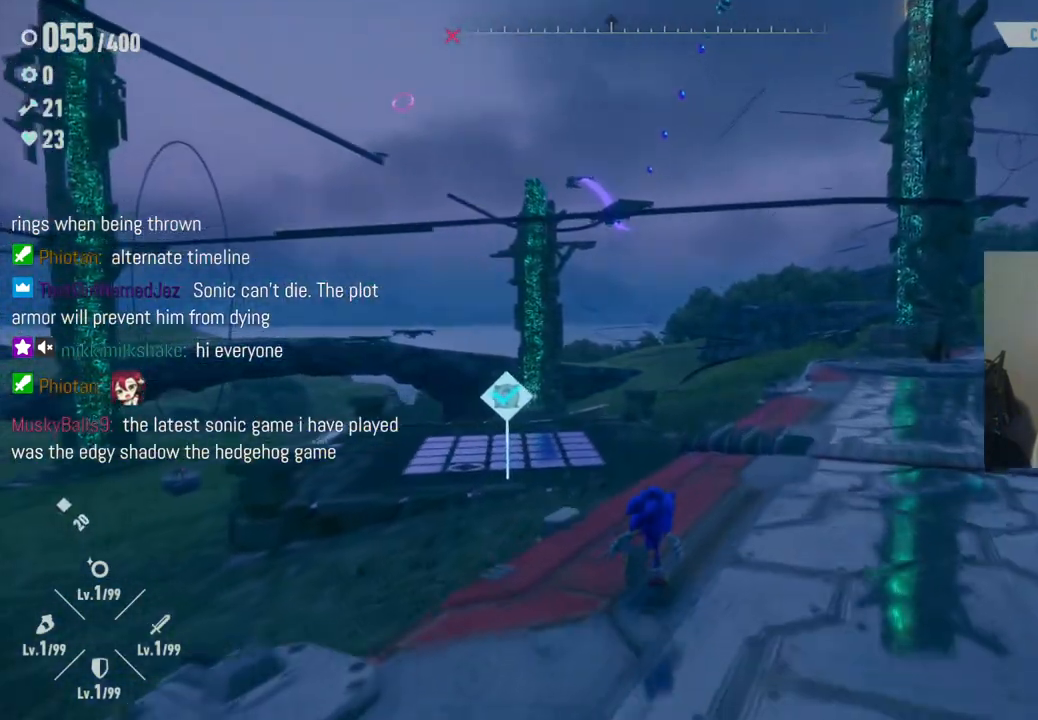
{"buttons": [], "left_stick": "up", "right_stick": "center", "events": [[67, "right_stick", "right"], [367, "right_stick", "center"]]}
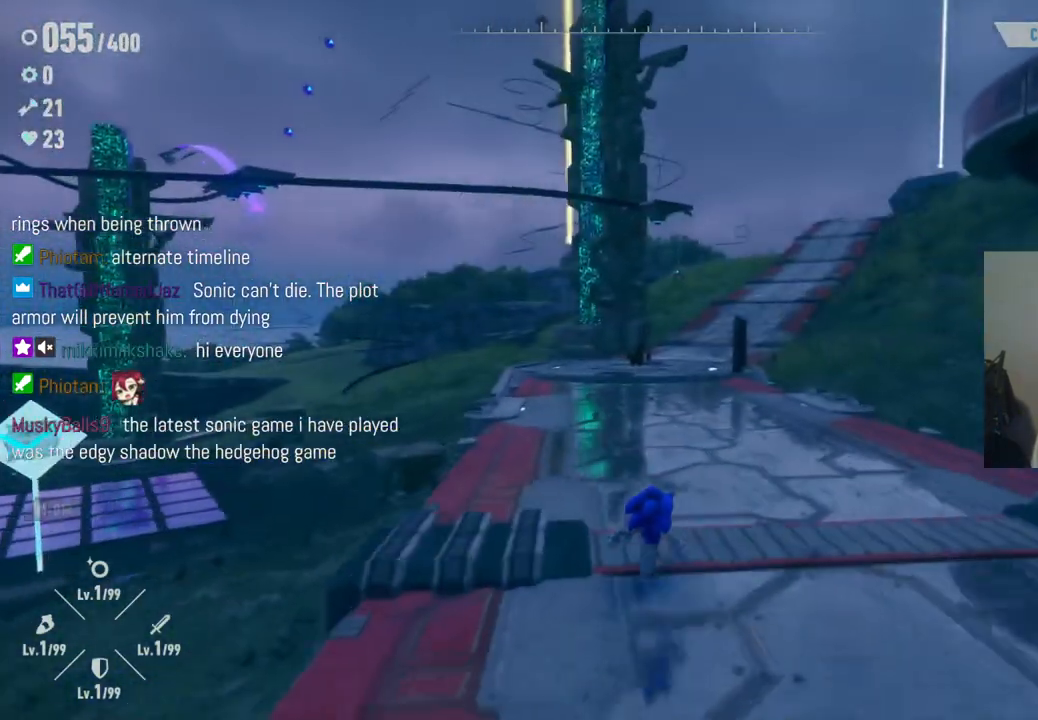
{"buttons": [], "left_stick": "up", "right_stick": "center", "events": []}
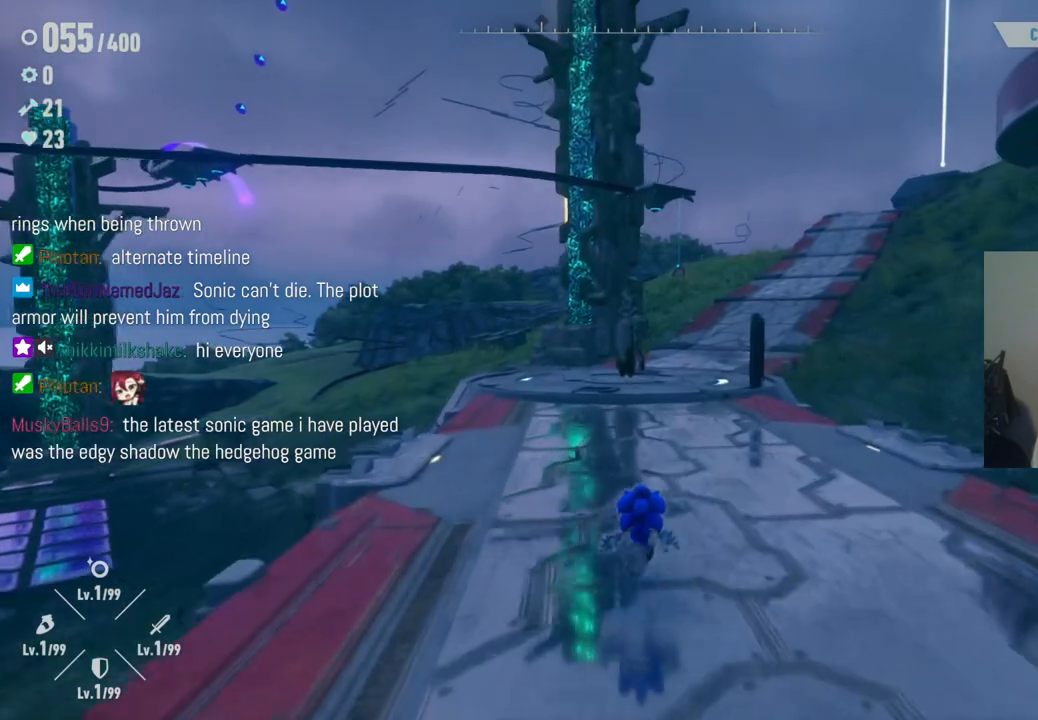
{"buttons": [], "left_stick": "up", "right_stick": "center", "events": [[267, "R2", "down"], [367, "R2", "up"]]}
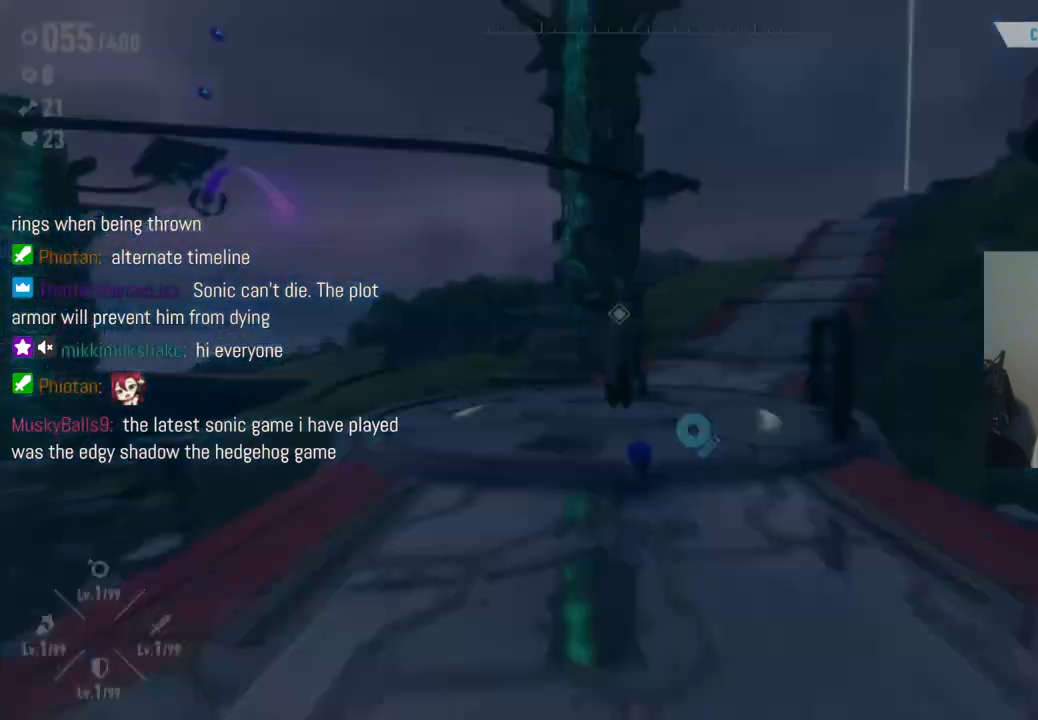
{"buttons": [], "left_stick": "center", "right_stick": "center", "events": [[317, "left_stick", "center"]]}
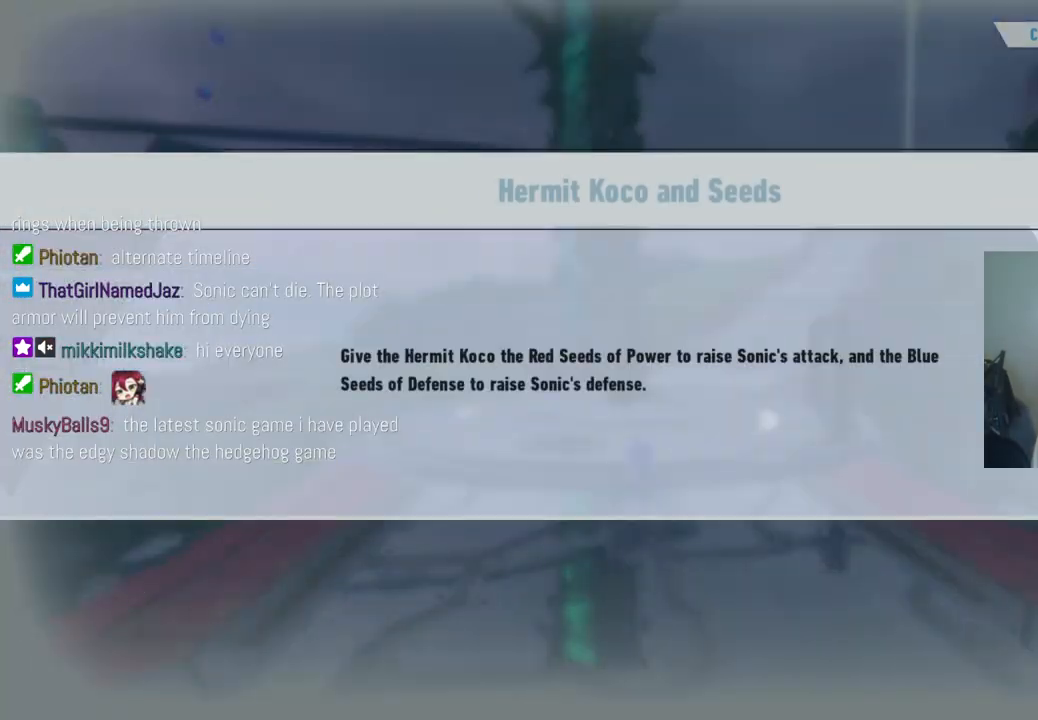
{"buttons": [], "left_stick": "center", "right_stick": "center", "events": []}
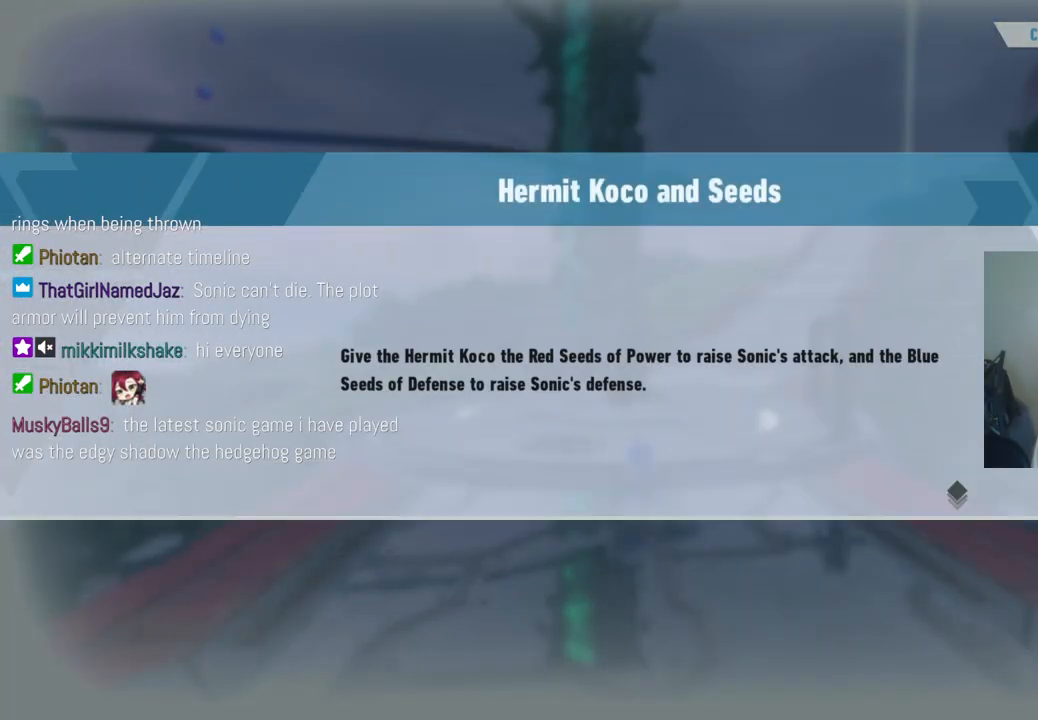
{"buttons": [], "left_stick": "center", "right_stick": "center", "events": []}
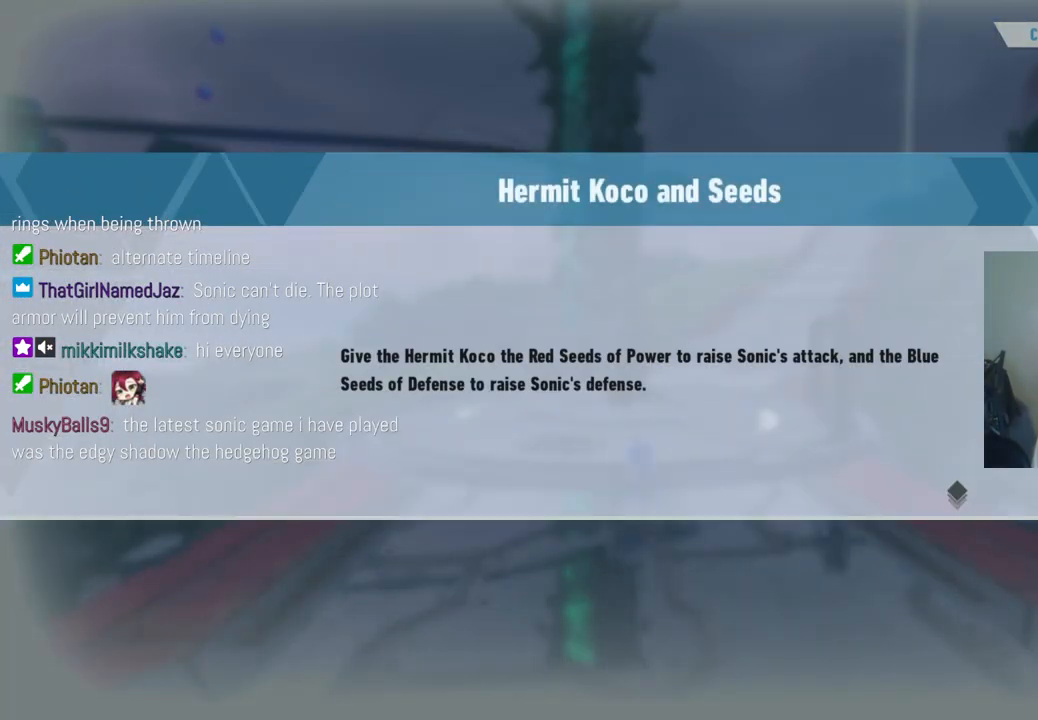
{"buttons": [], "left_stick": "center", "right_stick": "center", "events": [[233, "A", "down"], [417, "A", "up"]]}
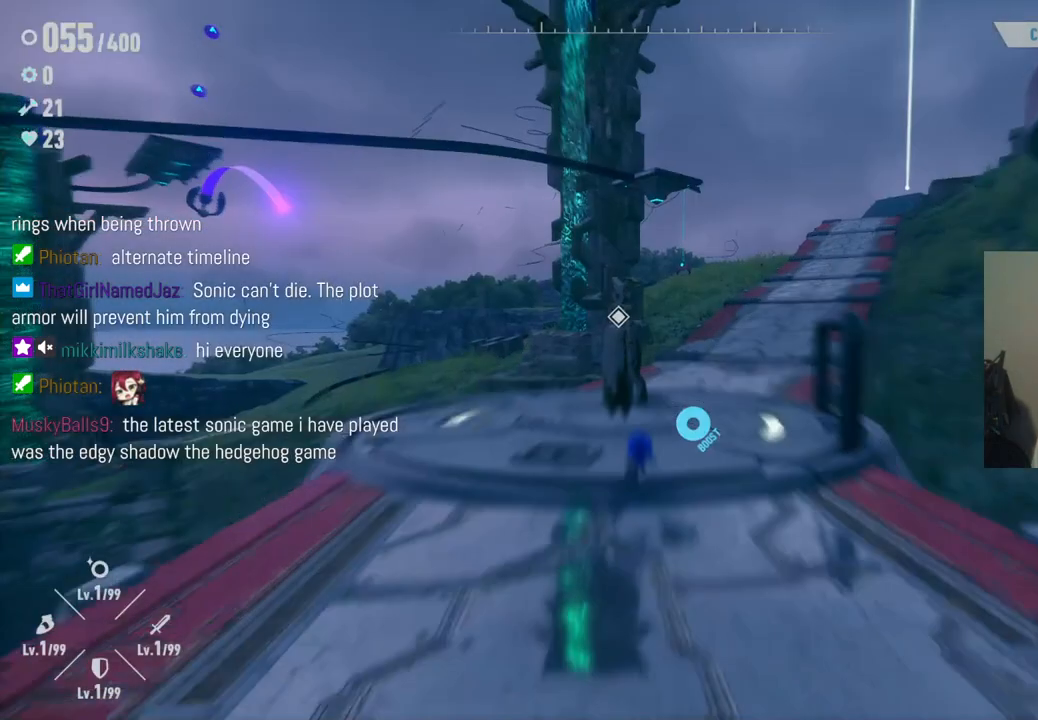
{"buttons": [], "left_stick": "center", "right_stick": "center", "events": [[83, "left_stick", "up"], [267, "left_stick", "up-left"], [417, "left_stick", "center"]]}